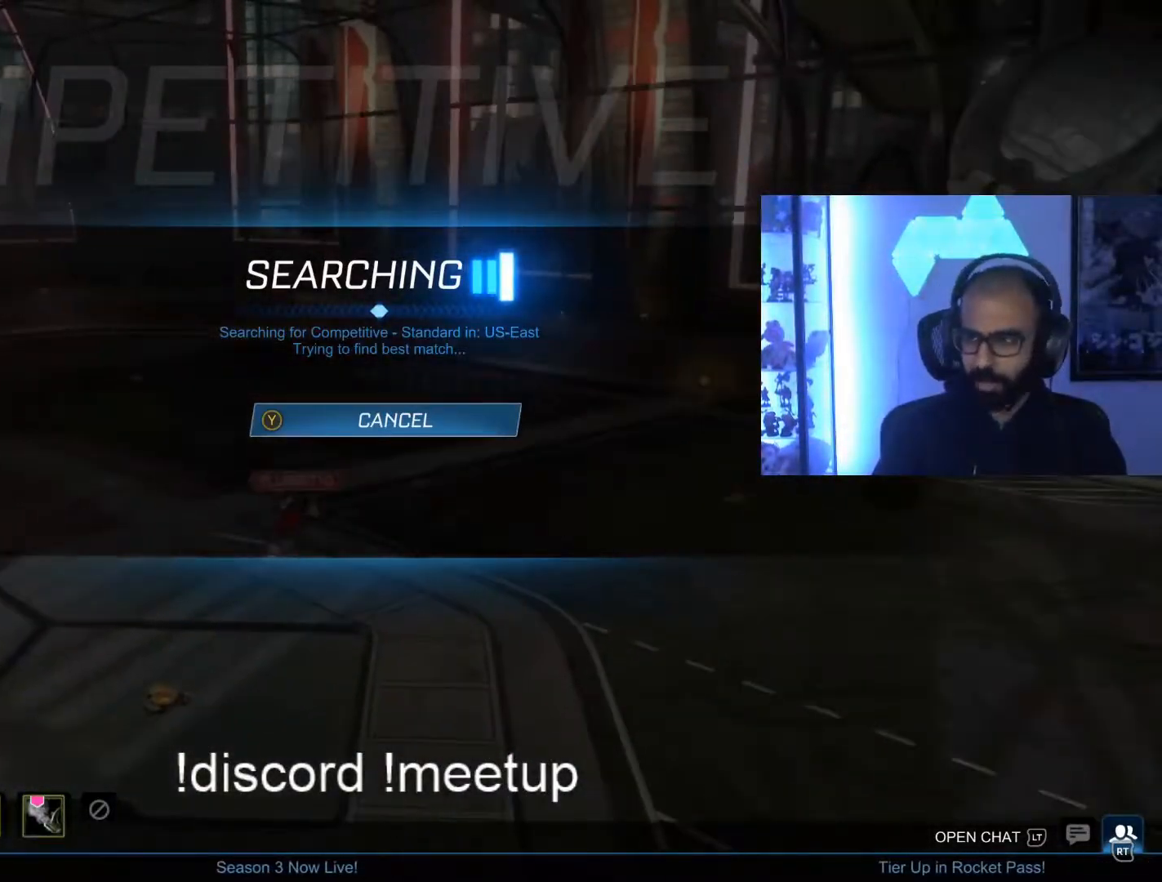
Gameplay with a controller (Xbox layout); each line is a JSON object with the inputs held at the frame after it (dt_ms = milliseconds from this image to that frame). "events" lists button and stick changes between this image and that frame as [ms after this image, input, new state], when the widget could be followed in between. Not read: R3.
{"dt_ms": 500, "buttons": ["A"], "left_stick": "center", "right_stick": "center", "events": [[200, "A", "down"]]}
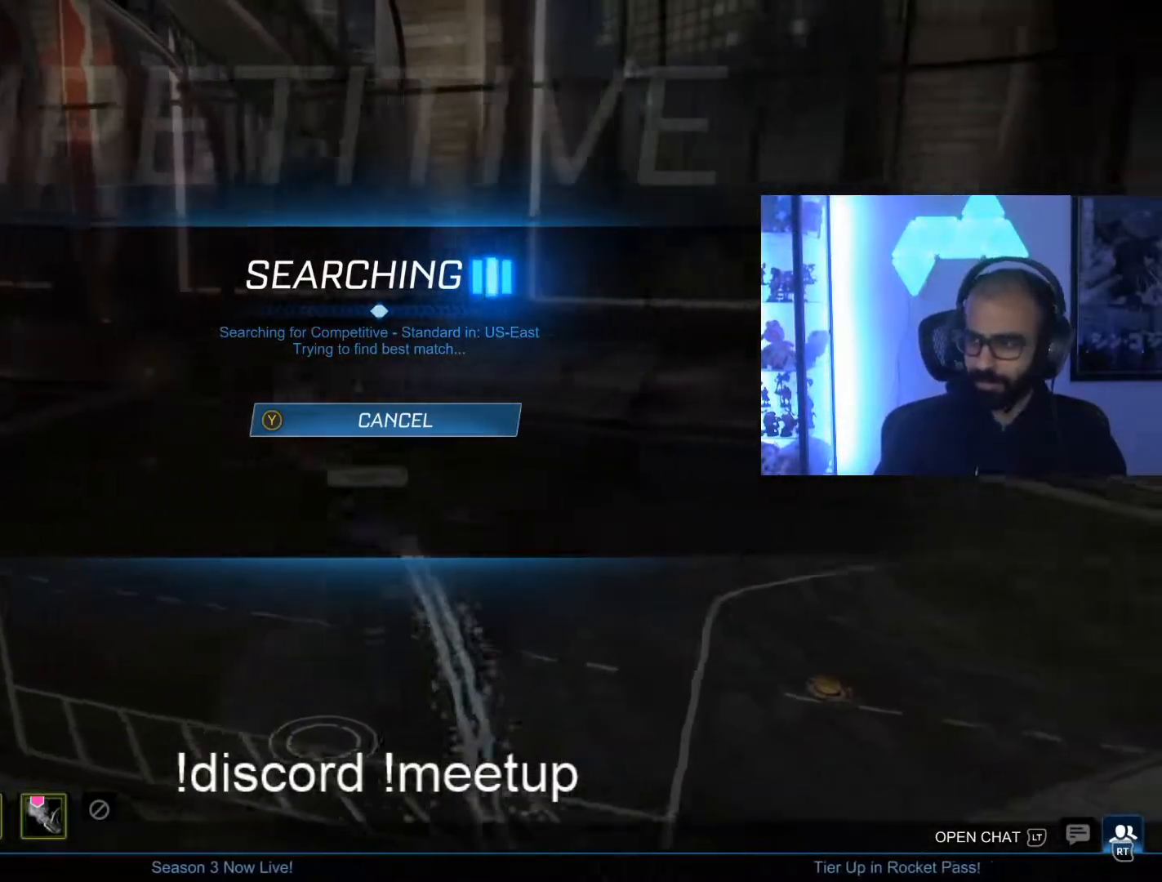
{"dt_ms": 500, "buttons": [], "left_stick": "center", "right_stick": "center", "events": [[33, "A", "up"]]}
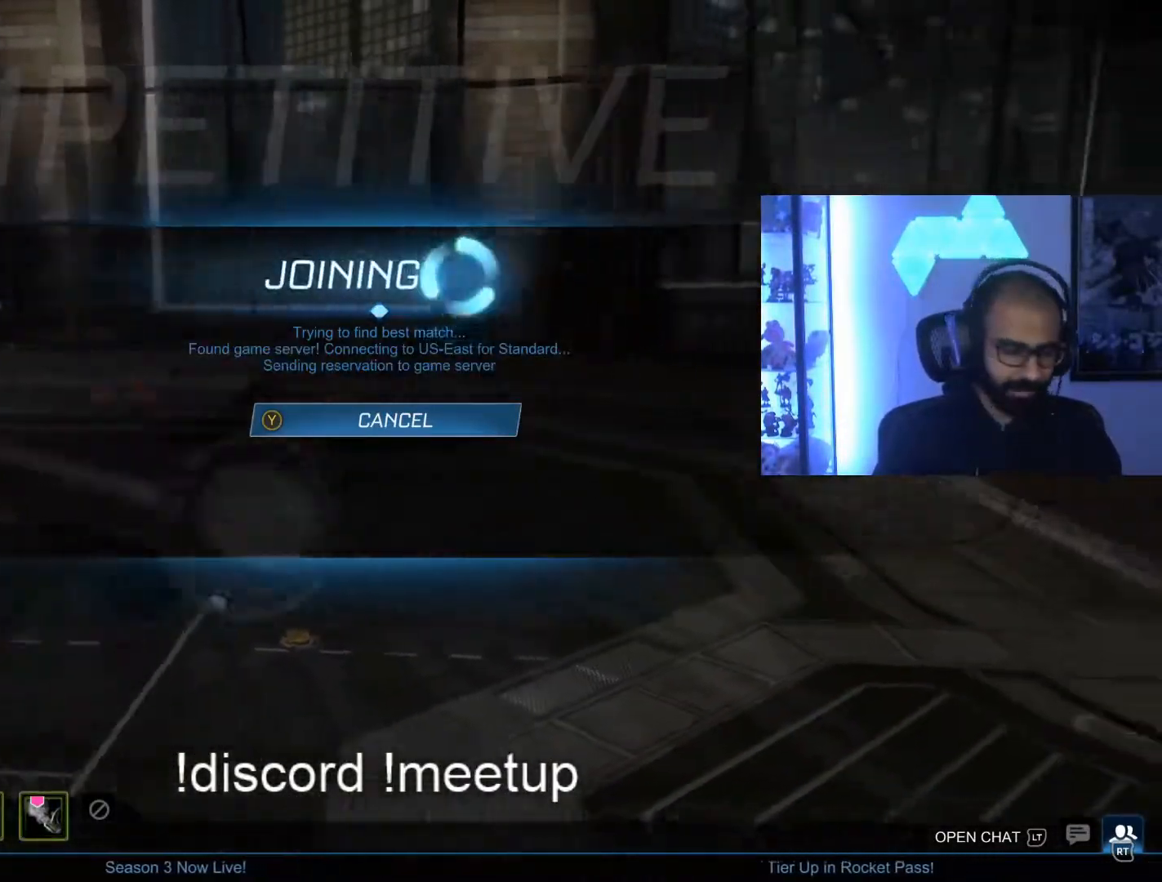
{"dt_ms": 500, "buttons": [], "left_stick": "center", "right_stick": "center", "events": []}
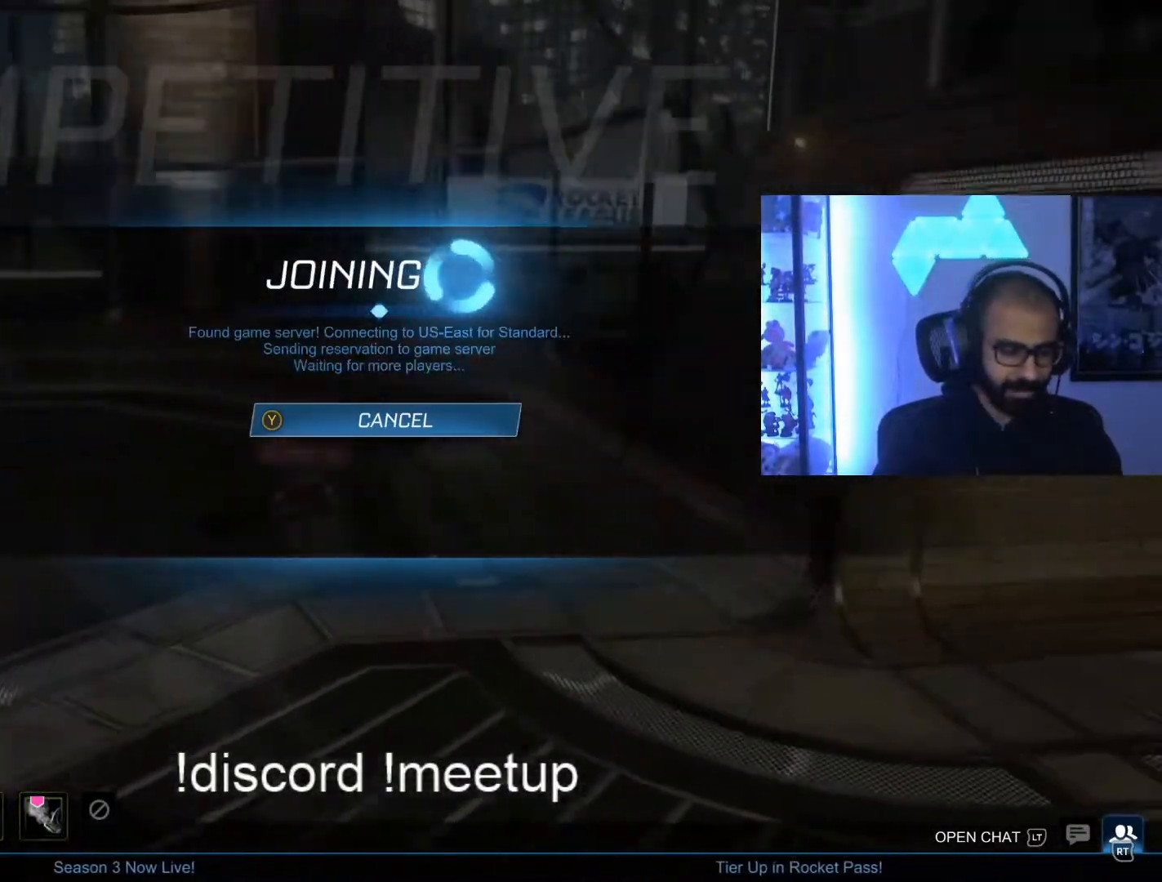
{"dt_ms": 1000, "buttons": [], "left_stick": "center", "right_stick": "center"}
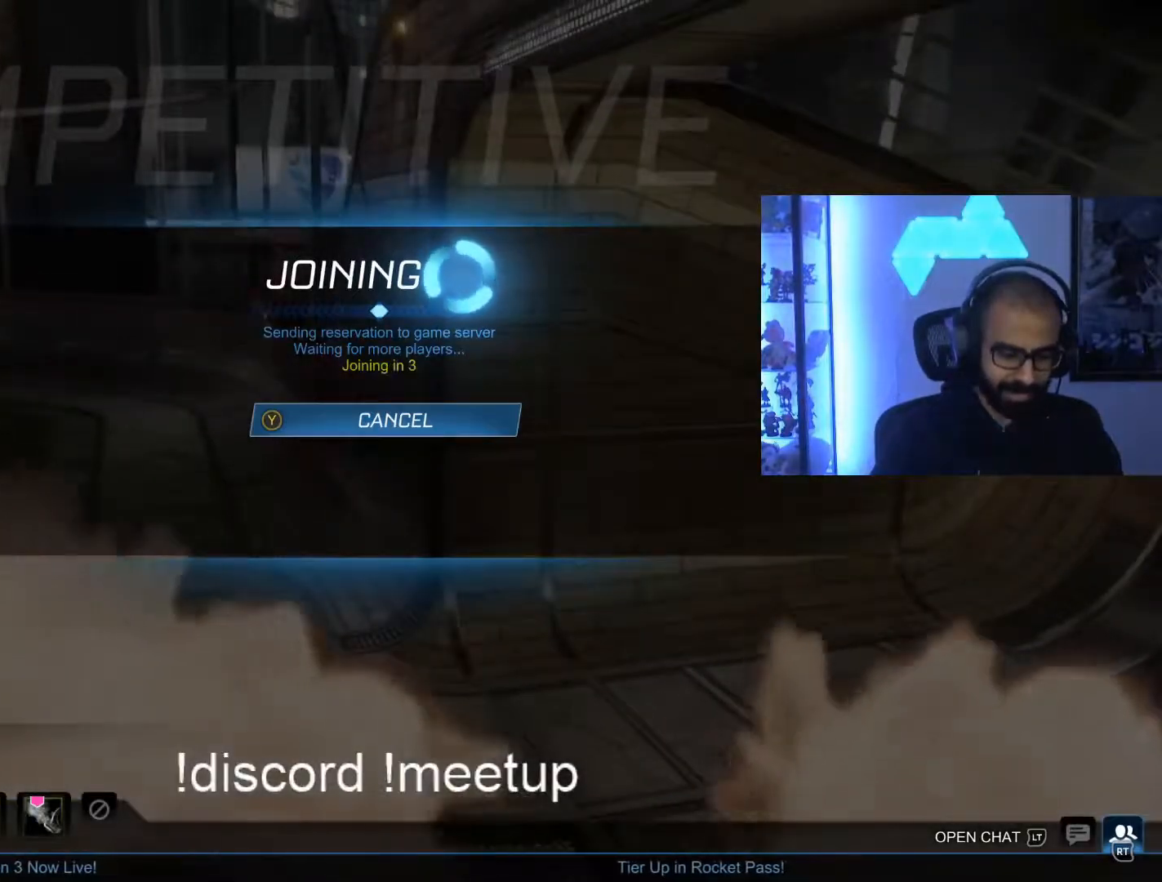
{"dt_ms": 500, "buttons": [], "left_stick": "center", "right_stick": "center"}
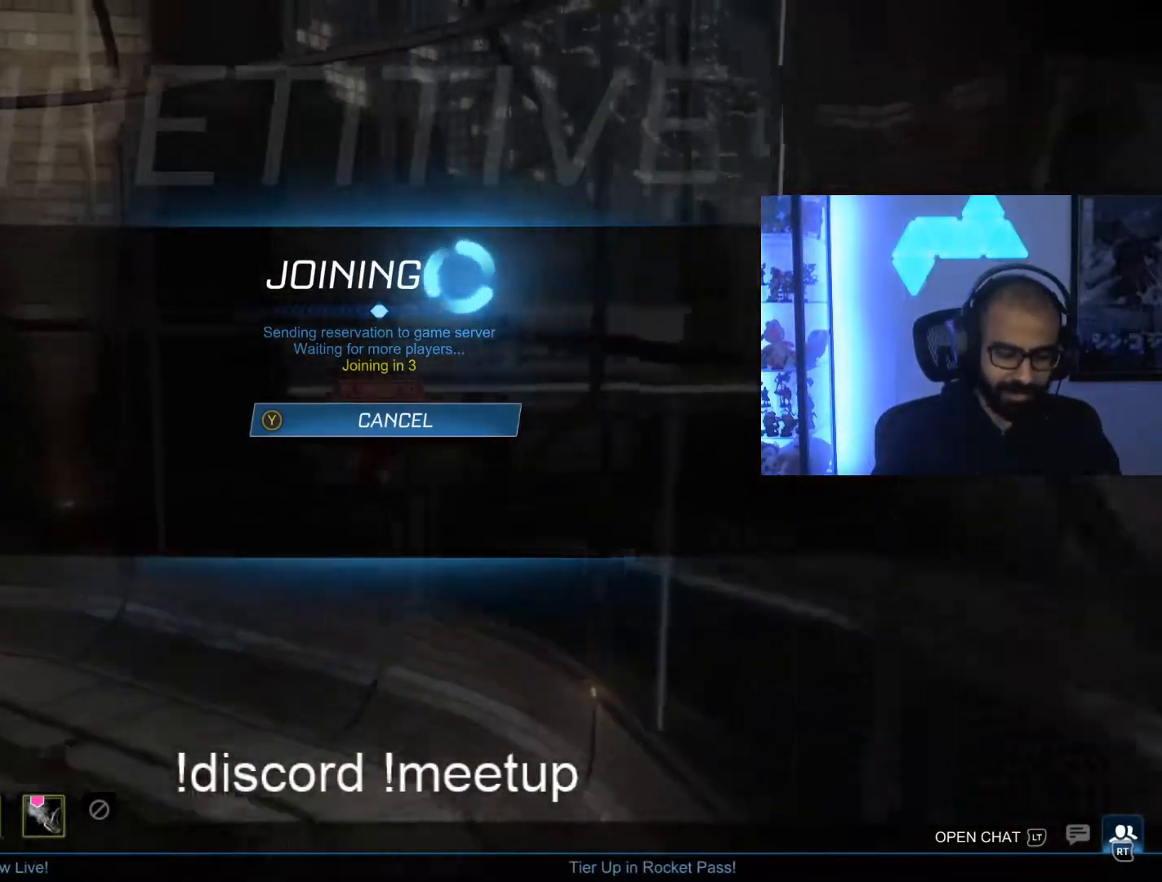
{"dt_ms": 500, "buttons": [], "left_stick": "center", "right_stick": "center", "events": []}
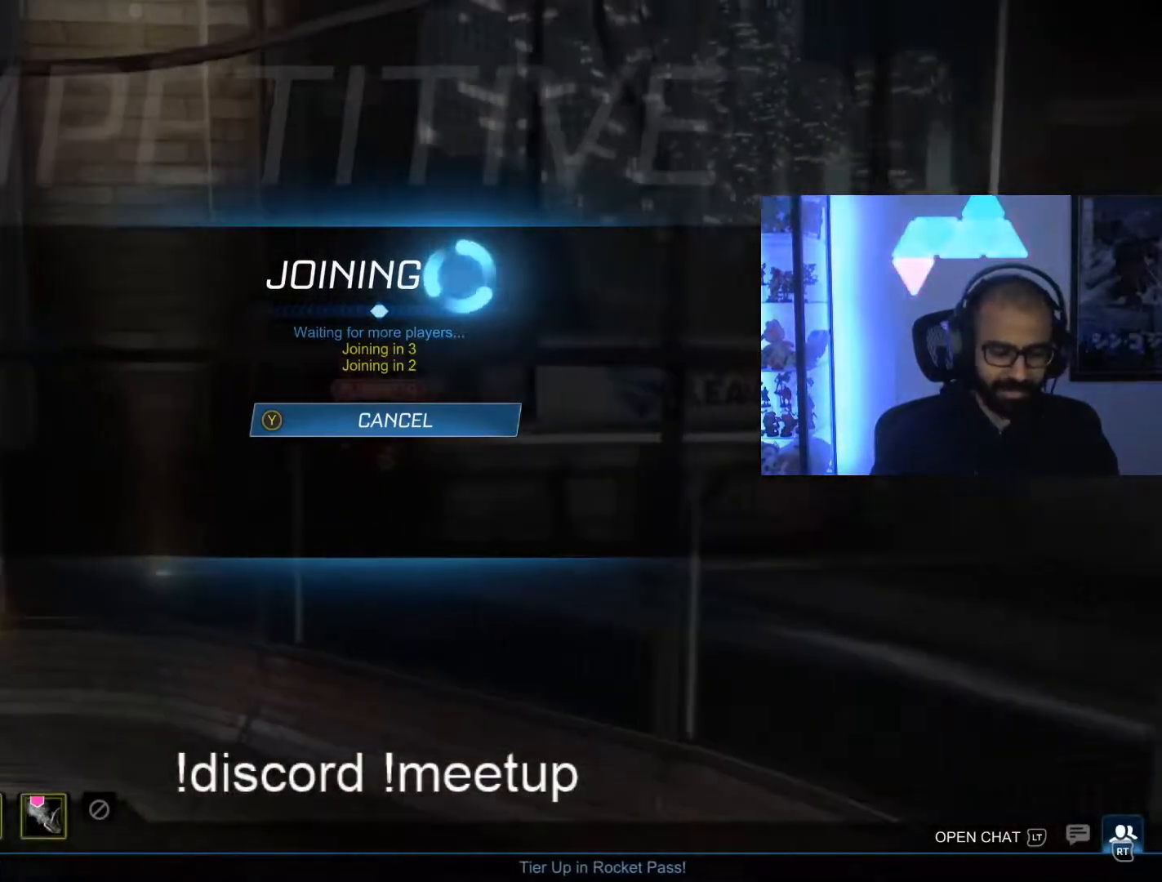
{"dt_ms": 500, "buttons": [], "left_stick": "center", "right_stick": "center", "events": []}
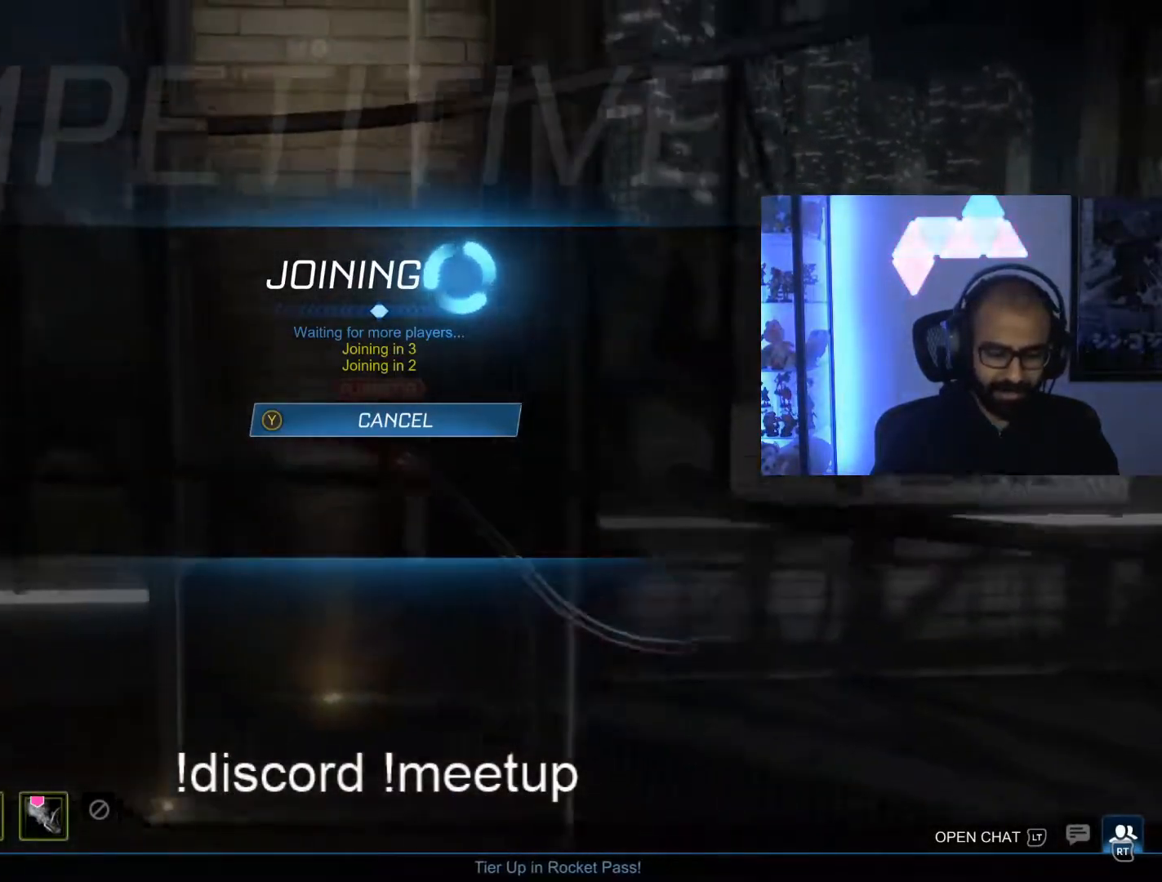
{"dt_ms": 500, "buttons": [], "left_stick": "center", "right_stick": "center", "events": []}
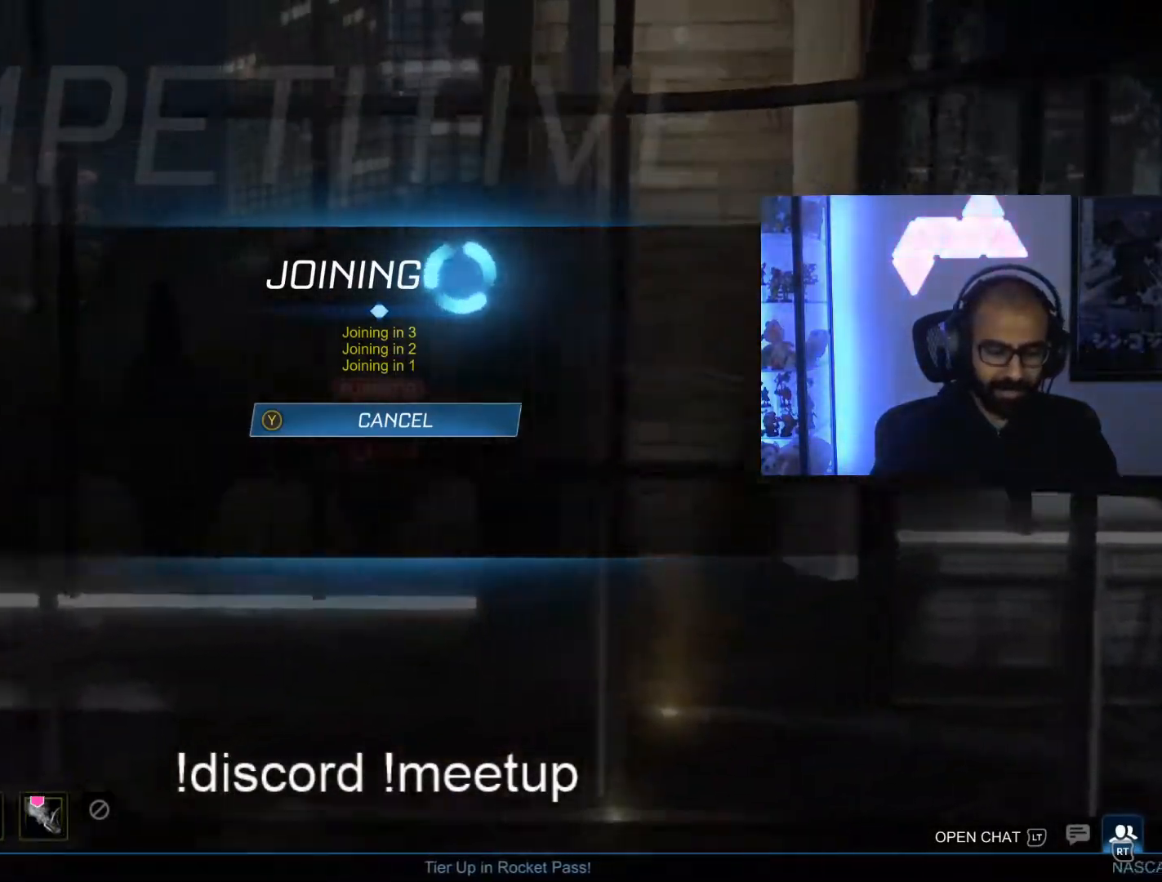
{"dt_ms": 500, "buttons": [], "left_stick": "center", "right_stick": "center", "events": []}
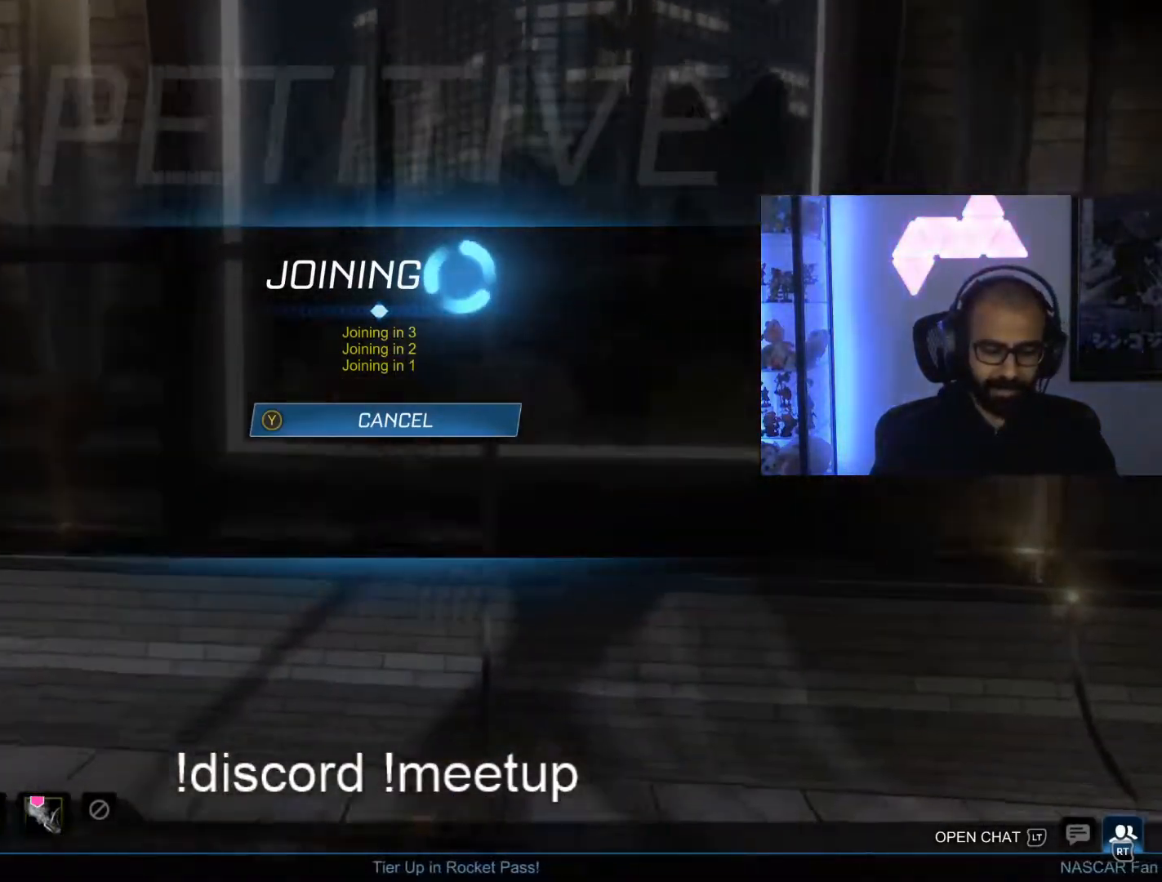
{"dt_ms": 500, "buttons": [], "left_stick": "center", "right_stick": "center", "events": []}
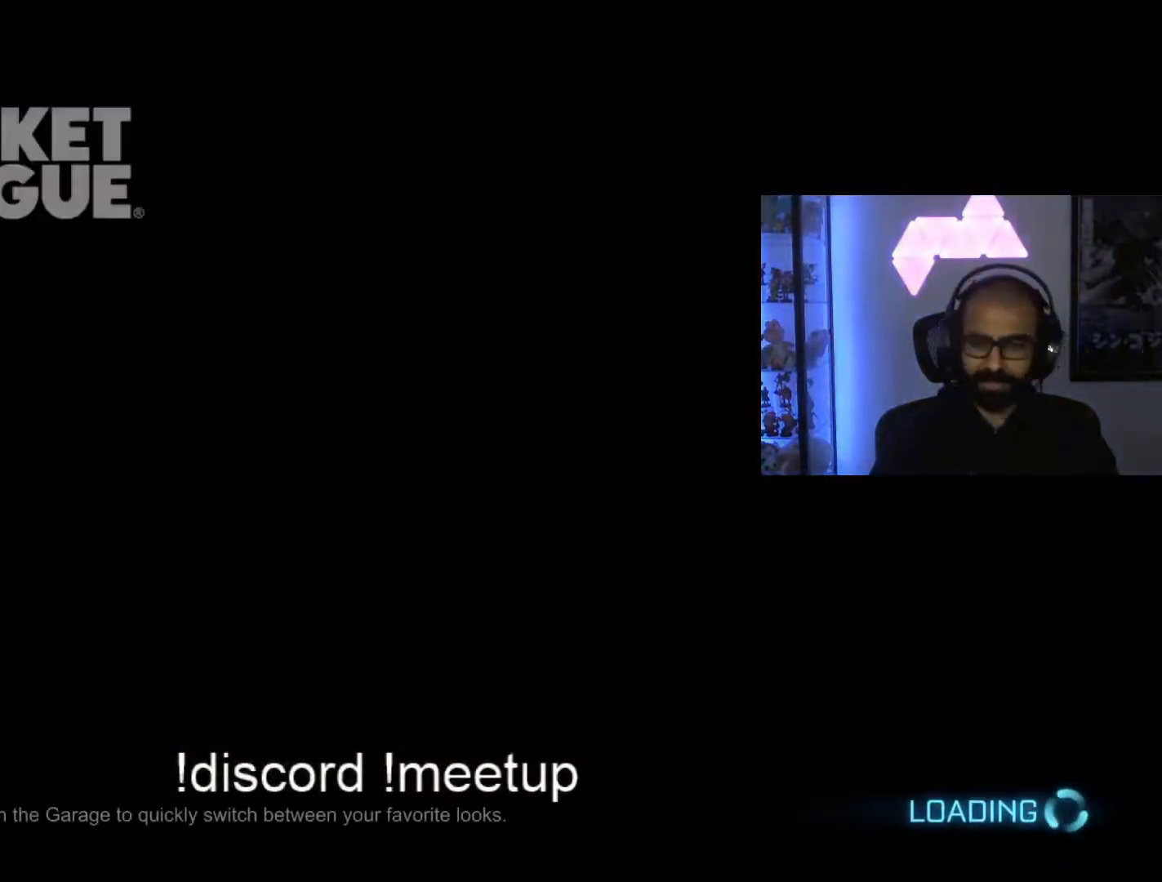
{"dt_ms": 500, "buttons": ["A"], "left_stick": "center", "right_stick": "center", "events": [[450, "A", "down"]]}
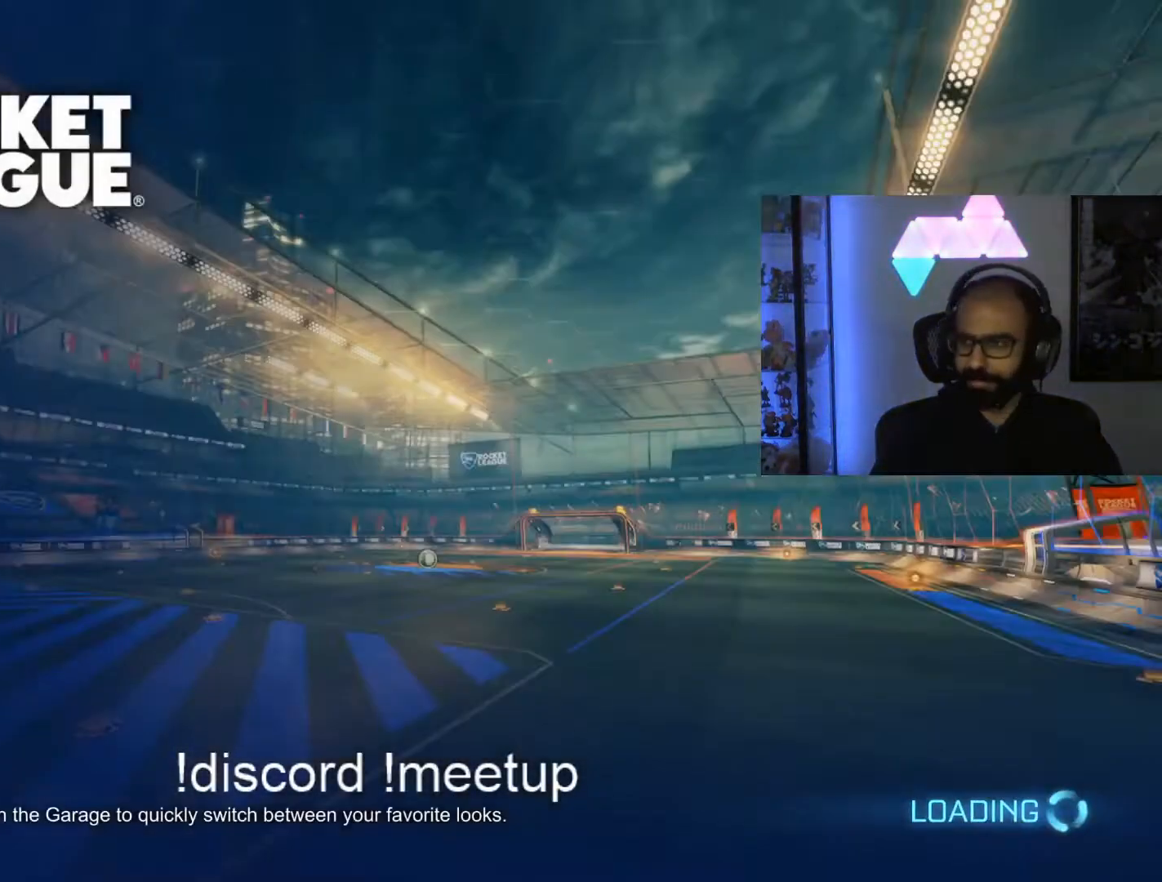
{"dt_ms": 500, "buttons": ["A"], "left_stick": "center", "right_stick": "center", "events": []}
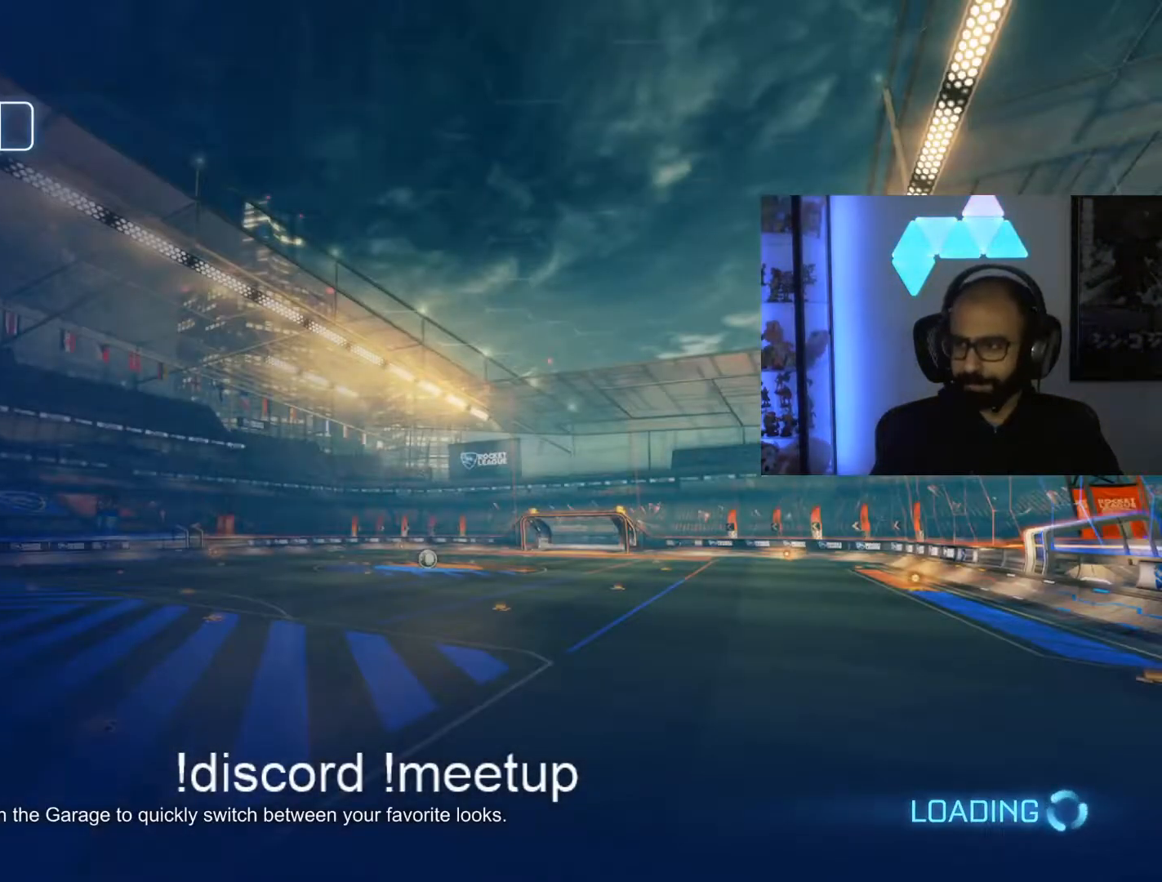
{"dt_ms": 500, "buttons": ["A"], "left_stick": "center", "right_stick": "center", "events": []}